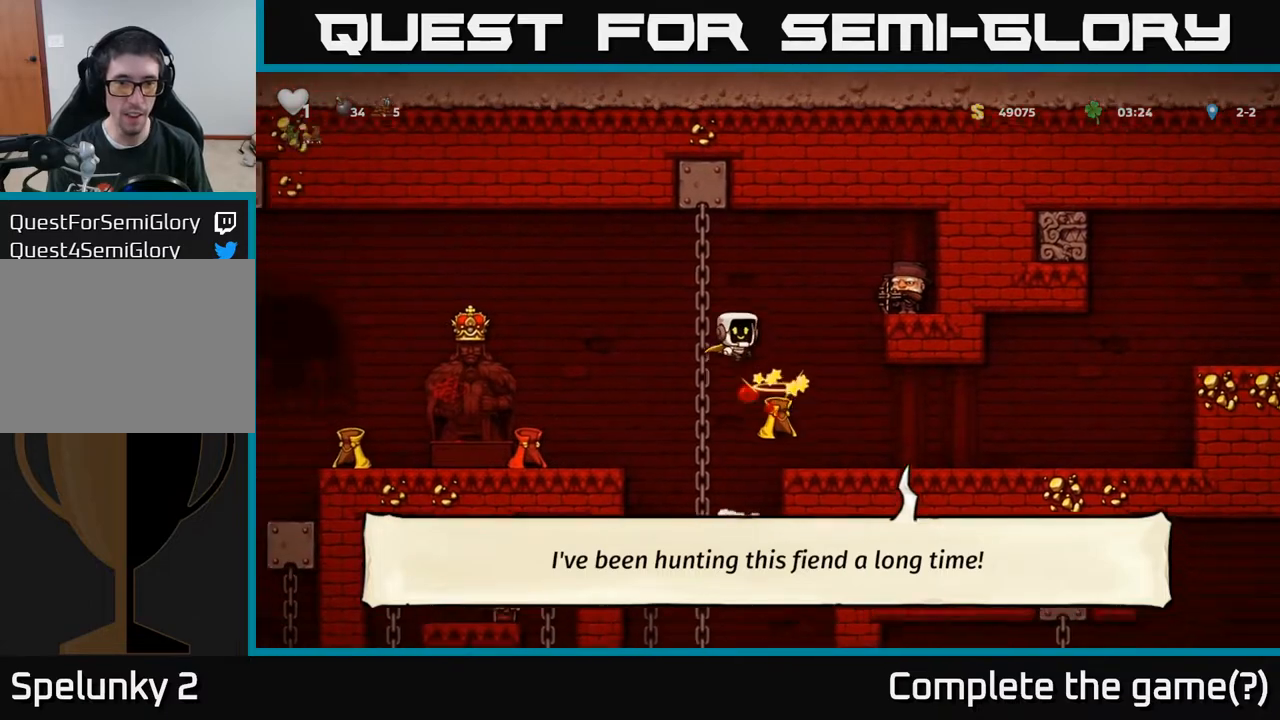
Gameplay with a controller (Xbox layout); each line is a JSON object with the inputs held at the frame after it. "events" lists button and stick changes between this image and that frame as [ms after this image, input, new state], when the widget could be followed in between.
{"buttons": [], "left_stick": "center", "right_stick": "center", "events": [[167, "DPAD_RIGHT", "up"]]}
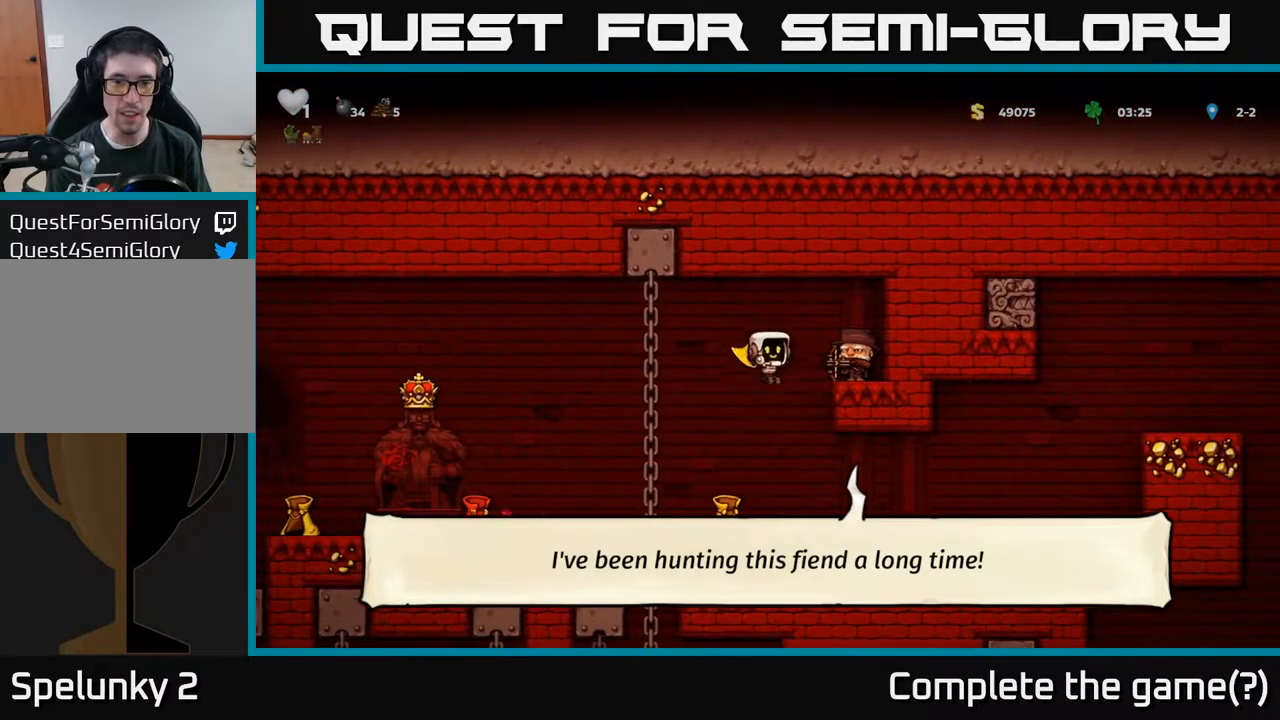
{"buttons": ["DPAD_LEFT"], "left_stick": "center", "right_stick": "center", "events": [[250, "DPAD_LEFT", "down"], [333, "A", "down"], [483, "A", "up"]]}
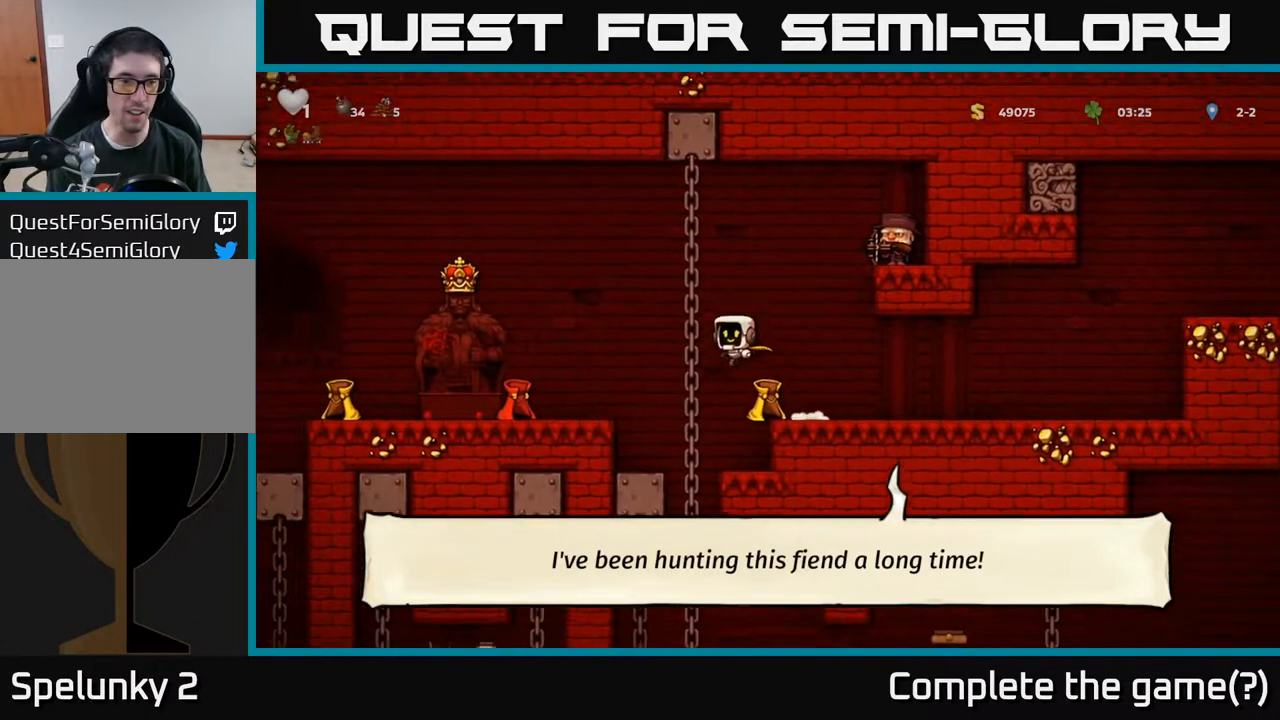
{"buttons": ["X", "DPAD_DOWN"], "left_stick": "center", "right_stick": "center", "events": [[400, "DPAD_DOWN", "down"], [417, "DPAD_LEFT", "up"], [483, "X", "down"]]}
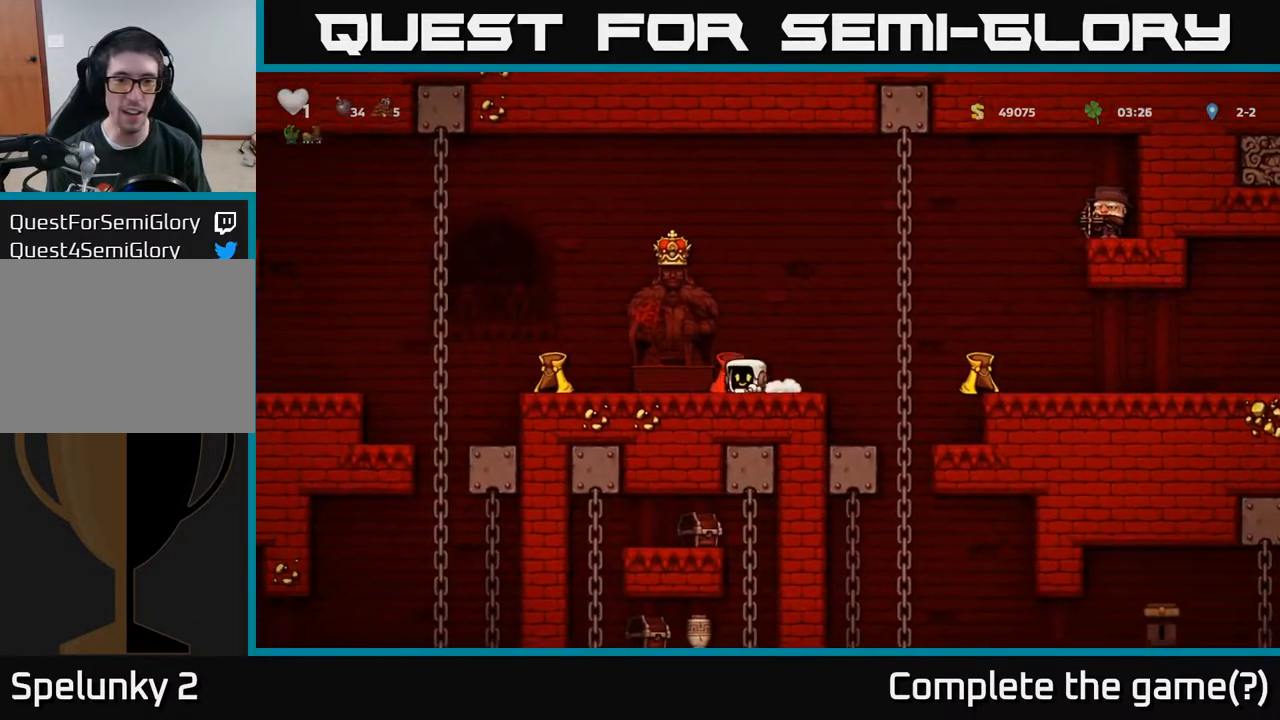
{"buttons": ["A", "DPAD_LEFT"], "left_stick": "center", "right_stick": "center", "events": [[67, "DPAD_DOWN", "up"], [100, "DPAD_LEFT", "down"], [100, "X", "up"], [167, "DPAD_LEFT", "up"], [217, "A", "down"], [367, "A", "up"], [433, "A", "down"], [467, "DPAD_LEFT", "down"]]}
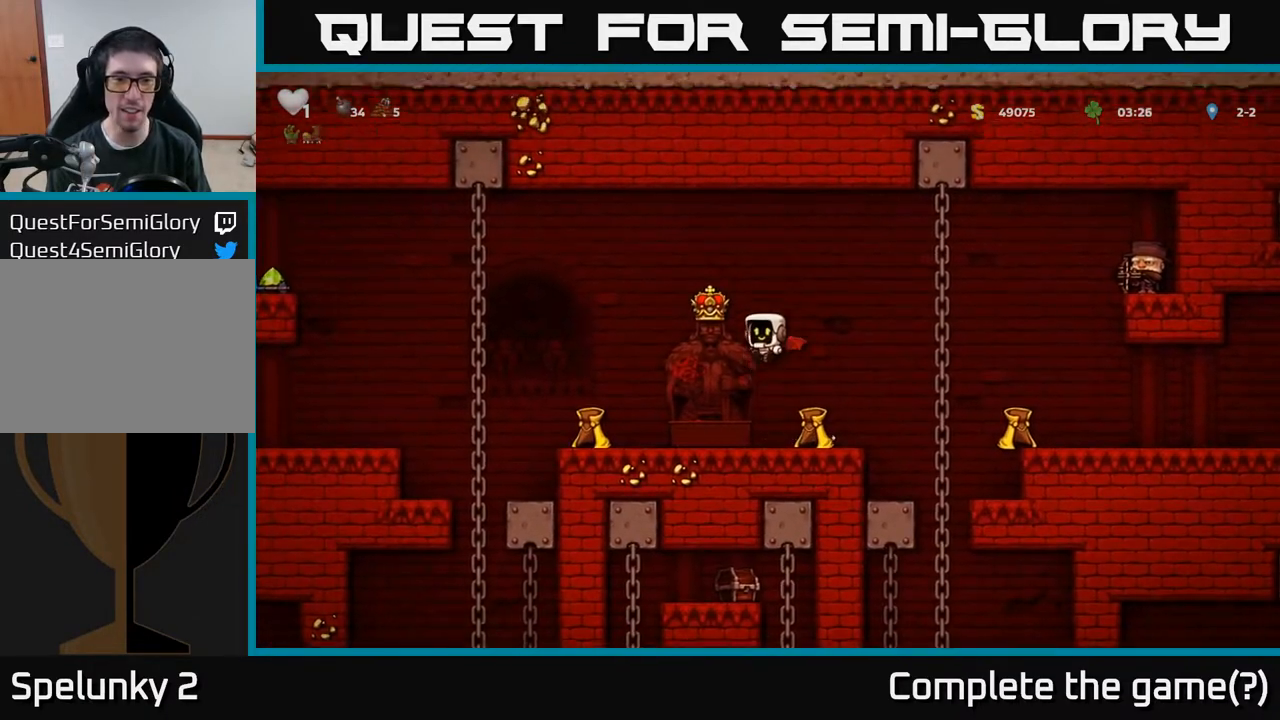
{"buttons": [], "left_stick": "center", "right_stick": "center", "events": [[50, "A", "up"], [167, "DPAD_LEFT", "up"], [333, "DPAD_RIGHT", "down"], [400, "DPAD_RIGHT", "up"]]}
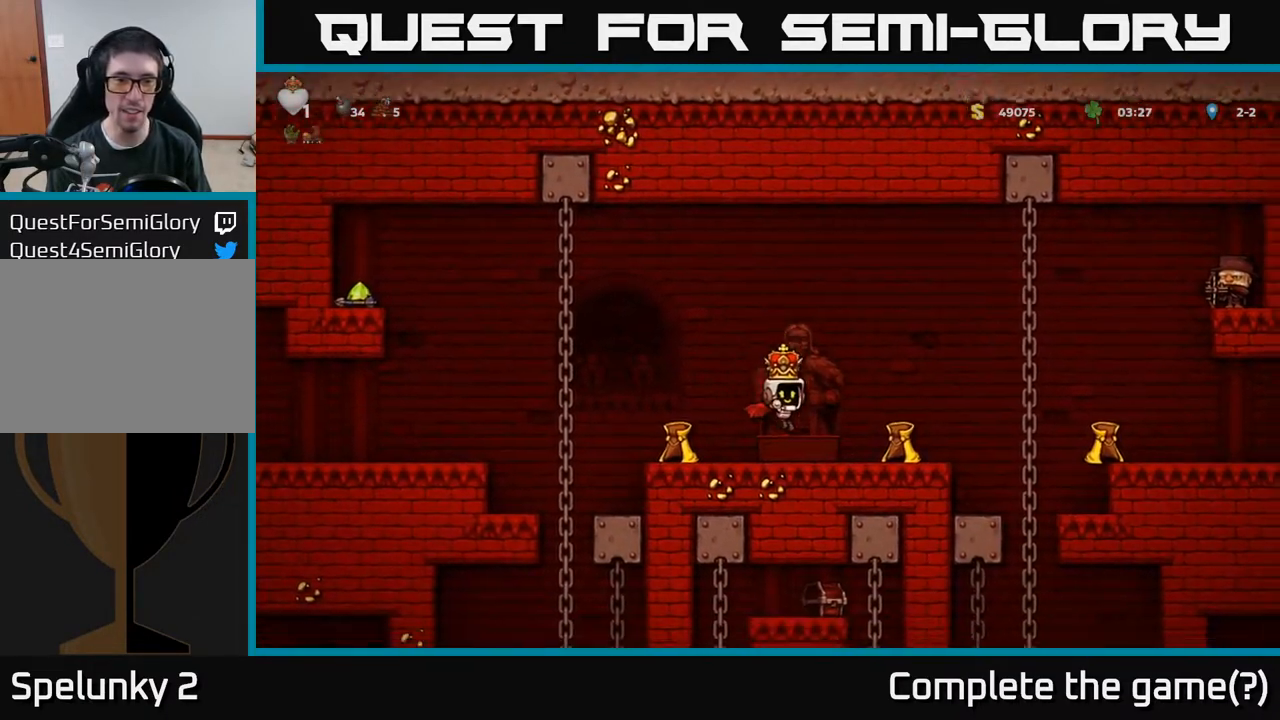
{"buttons": ["A", "DPAD_LEFT"], "left_stick": "center", "right_stick": "center", "events": [[67, "DPAD_LEFT", "down"], [350, "A", "down"]]}
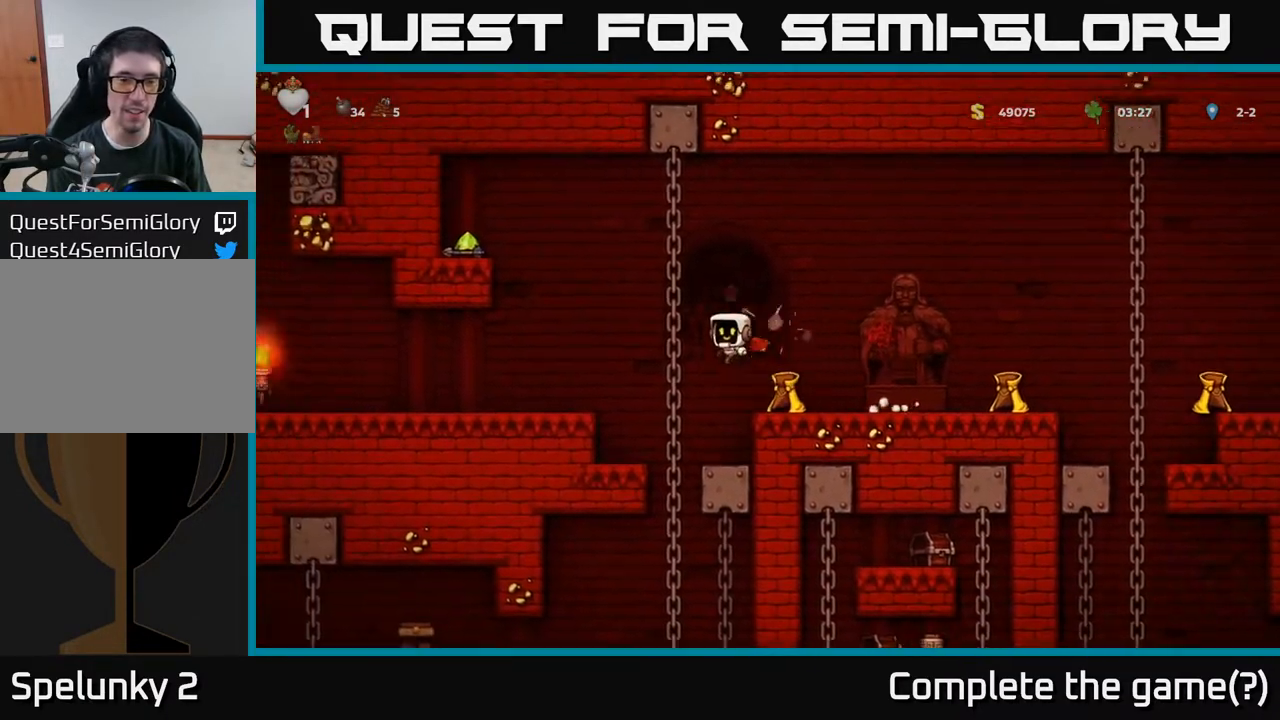
{"buttons": ["DPAD_LEFT"], "left_stick": "center", "right_stick": "center", "events": [[50, "A", "up"], [117, "A", "down"], [417, "A", "up"]]}
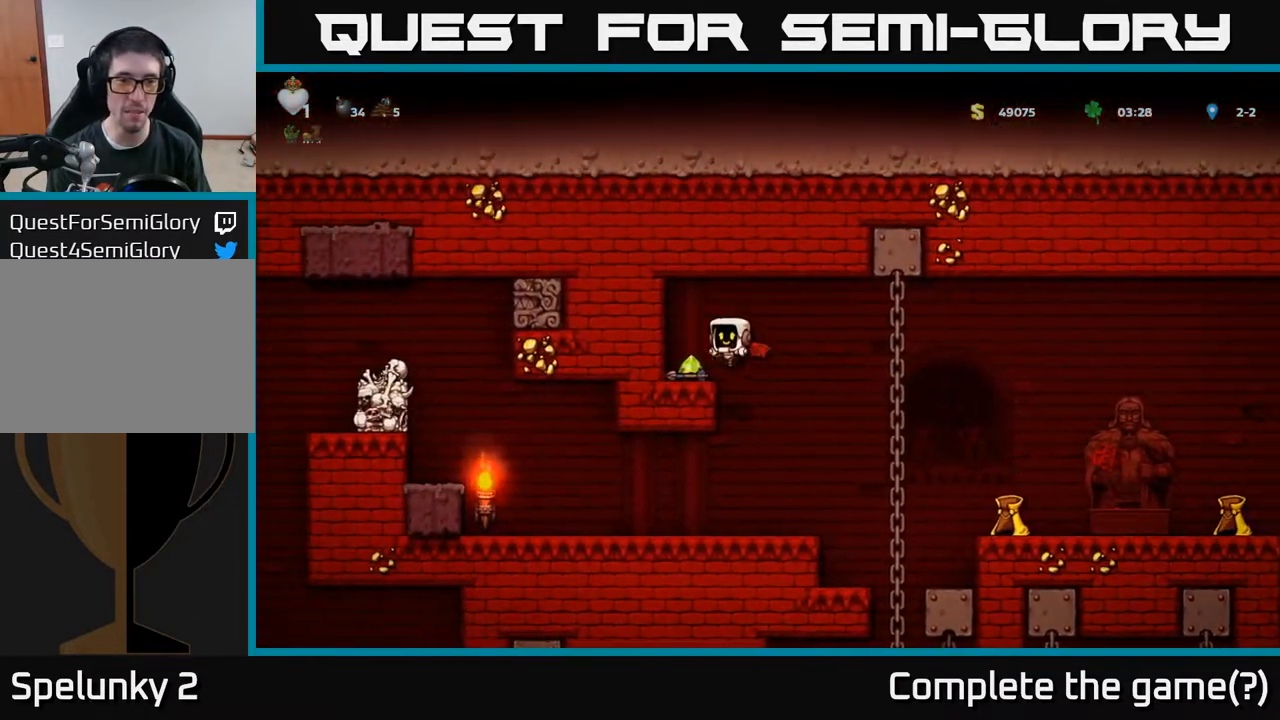
{"buttons": ["X", "DPAD_DOWN"], "left_stick": "center", "right_stick": "center", "events": [[33, "DPAD_LEFT", "up"], [367, "DPAD_DOWN", "down"], [450, "X", "down"]]}
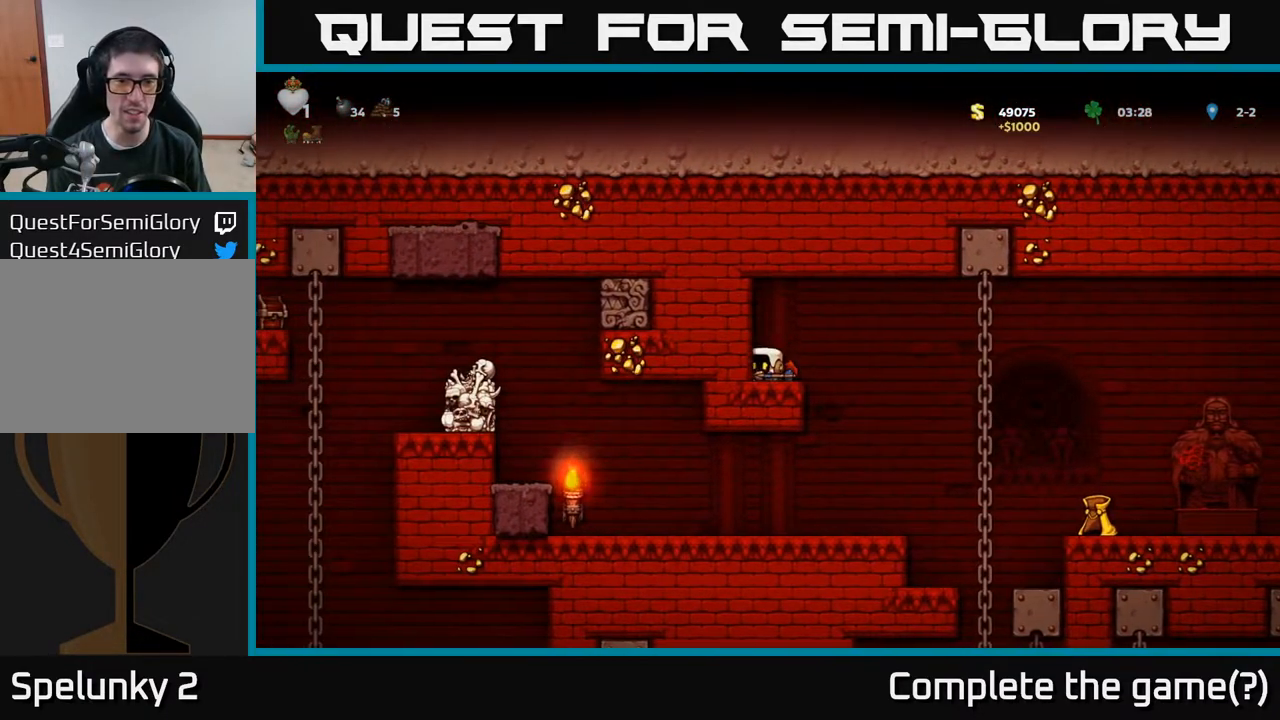
{"buttons": ["DPAD_RIGHT"], "left_stick": "center", "right_stick": "center", "events": [[33, "DPAD_DOWN", "up"], [50, "X", "up"], [117, "DPAD_RIGHT", "down"], [150, "A", "down"], [333, "A", "up"]]}
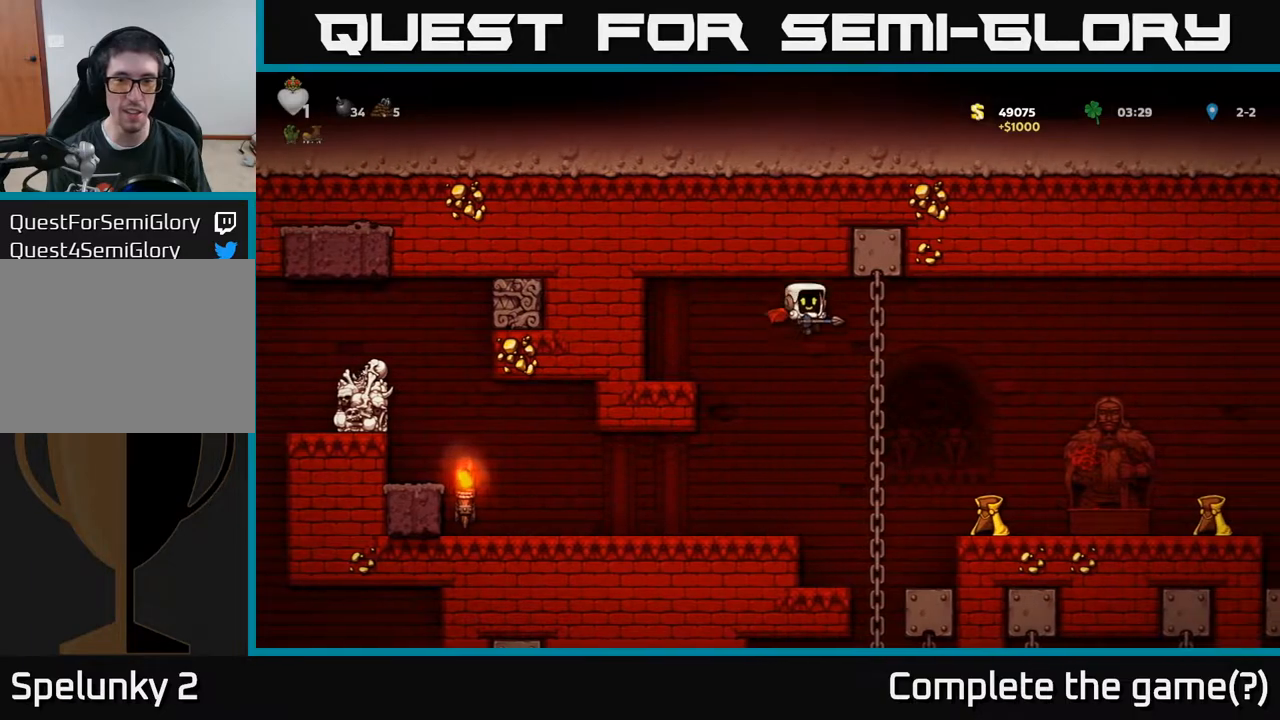
{"buttons": ["DPAD_RIGHT"], "left_stick": "center", "right_stick": "center", "events": []}
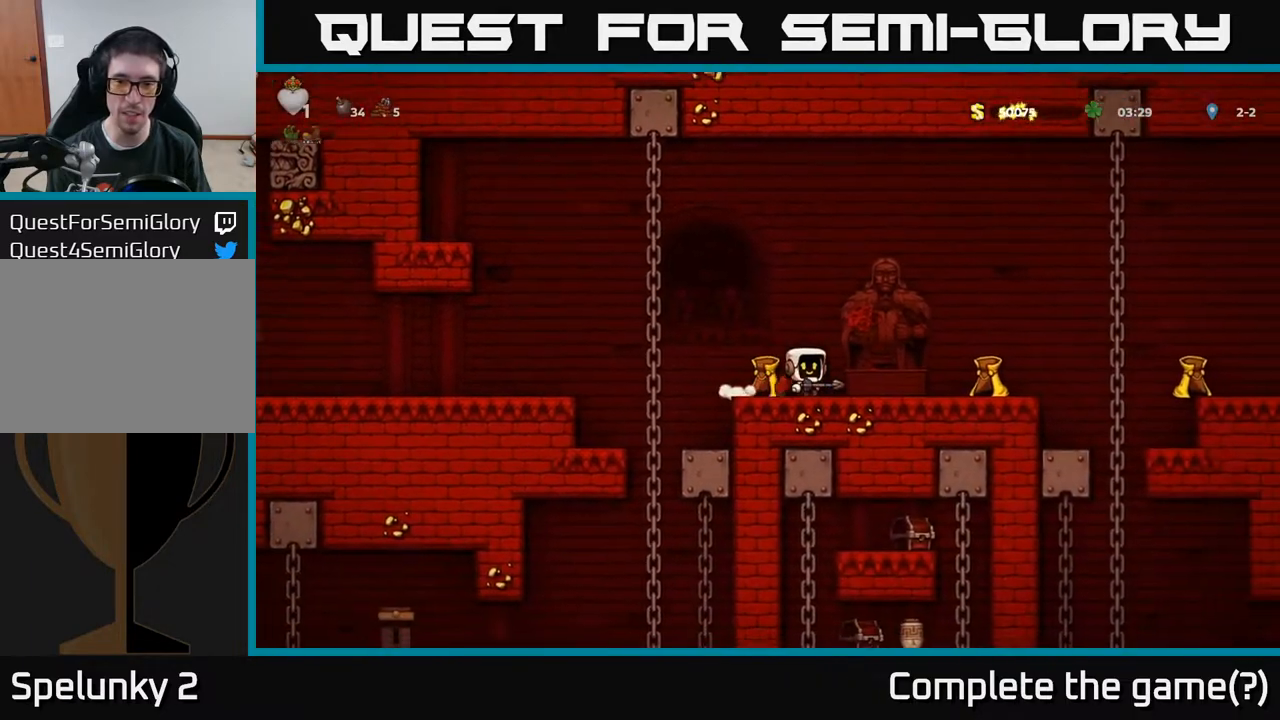
{"buttons": ["A", "DPAD_RIGHT"], "left_stick": "center", "right_stick": "center", "events": [[283, "A", "down"], [417, "A", "up"], [500, "A", "down"]]}
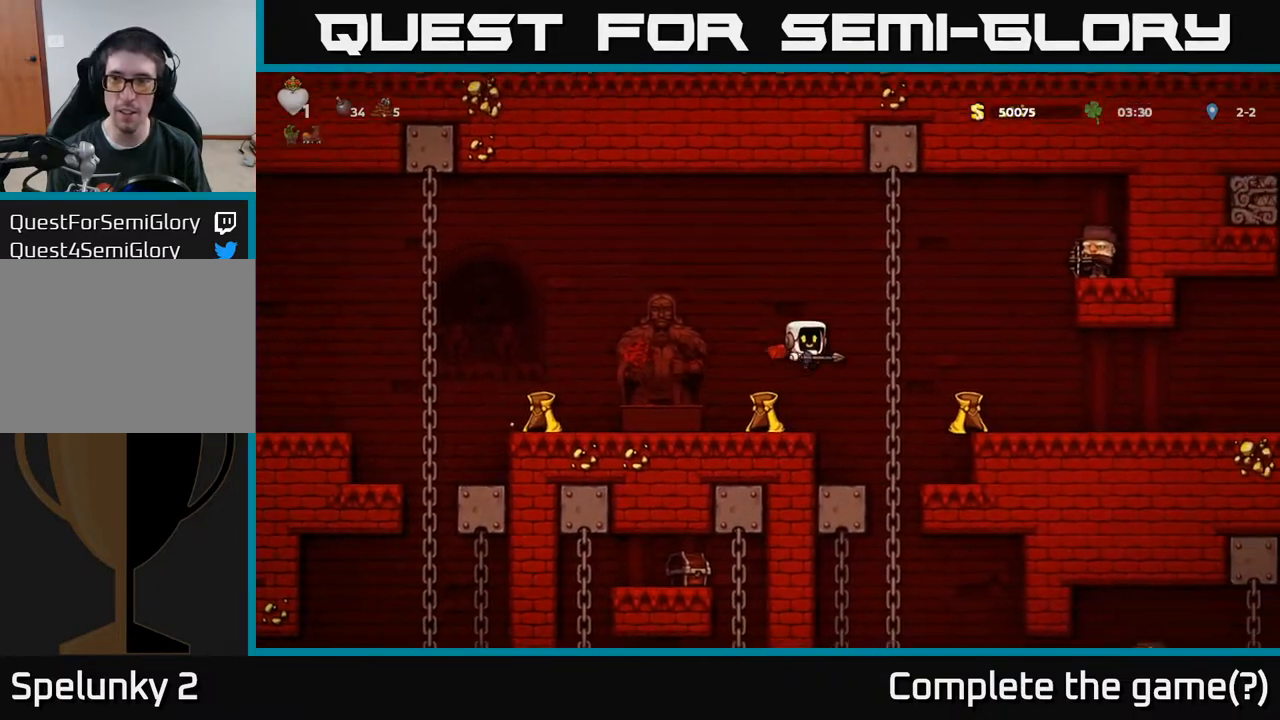
{"buttons": ["A", "DPAD_RIGHT"], "left_stick": "center", "right_stick": "center", "events": [[117, "A", "up"], [200, "A", "down"]]}
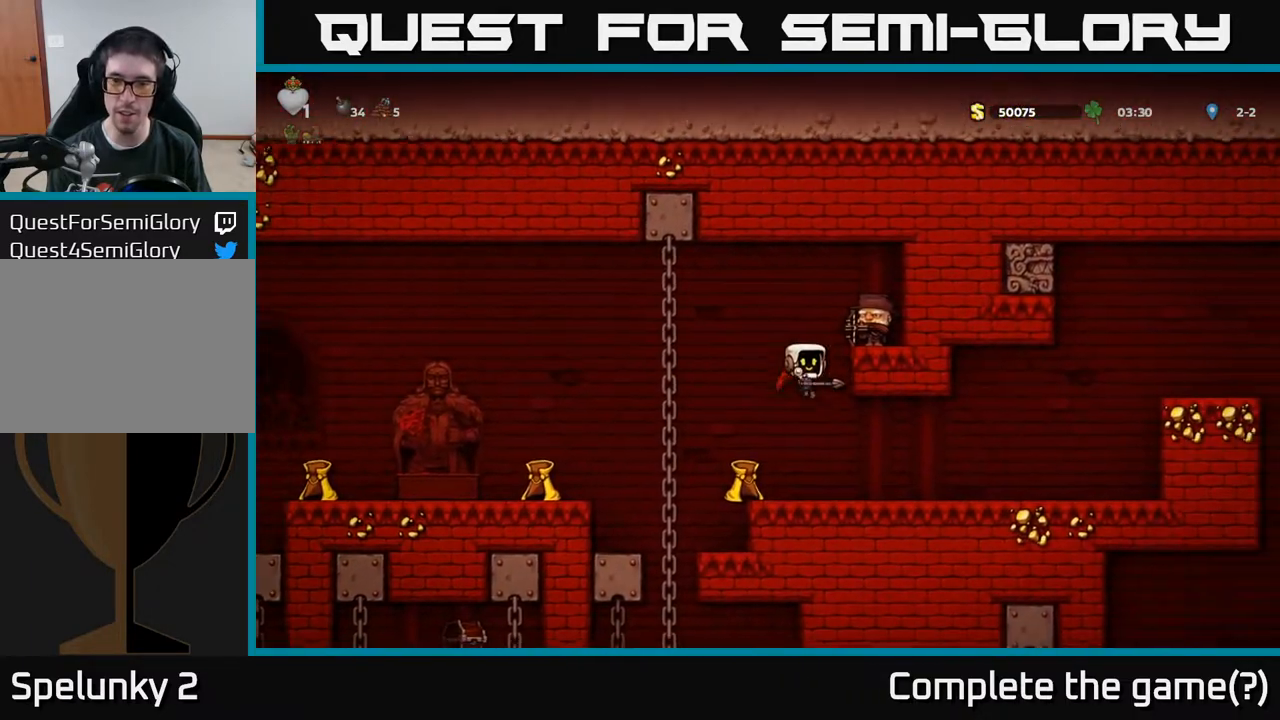
{"buttons": ["A"], "left_stick": "center", "right_stick": "center", "events": [[33, "A", "up"], [100, "DPAD_RIGHT", "up"], [250, "A", "down"]]}
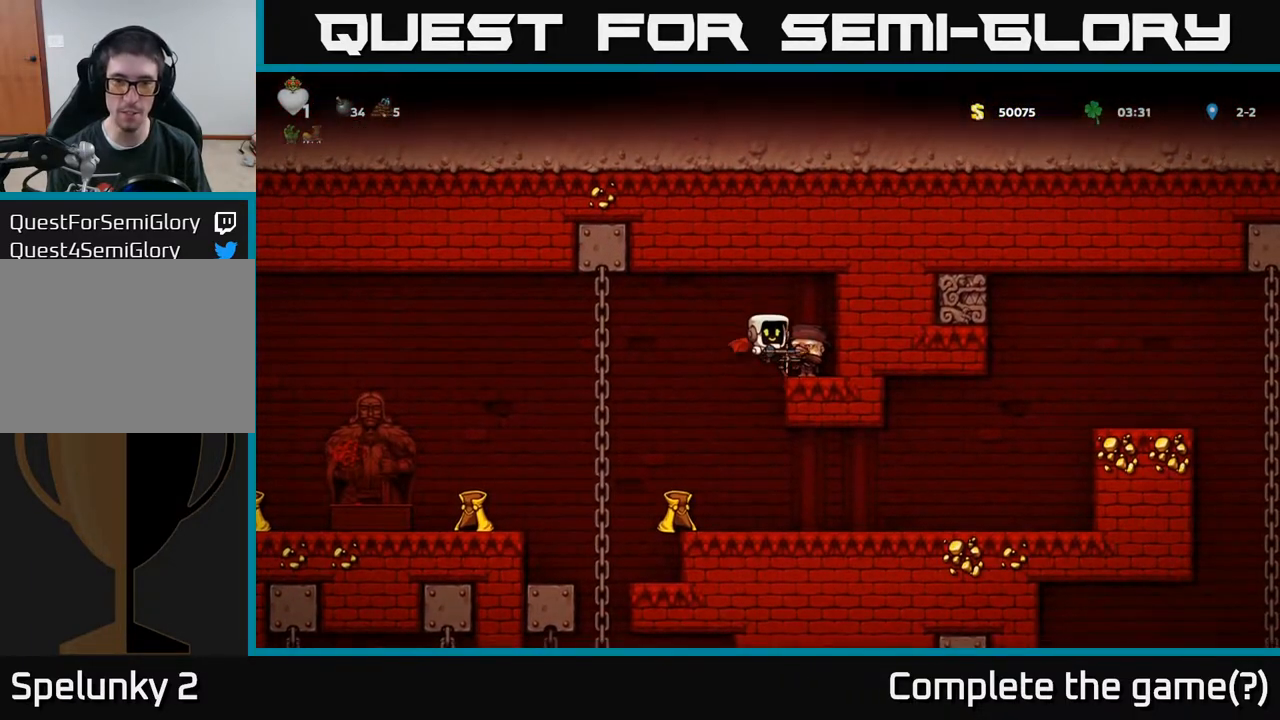
{"buttons": ["DPAD_DOWN"], "left_stick": "center", "right_stick": "center", "events": [[33, "A", "up"], [117, "DPAD_RIGHT", "down"], [217, "DPAD_RIGHT", "up"], [450, "DPAD_DOWN", "down"]]}
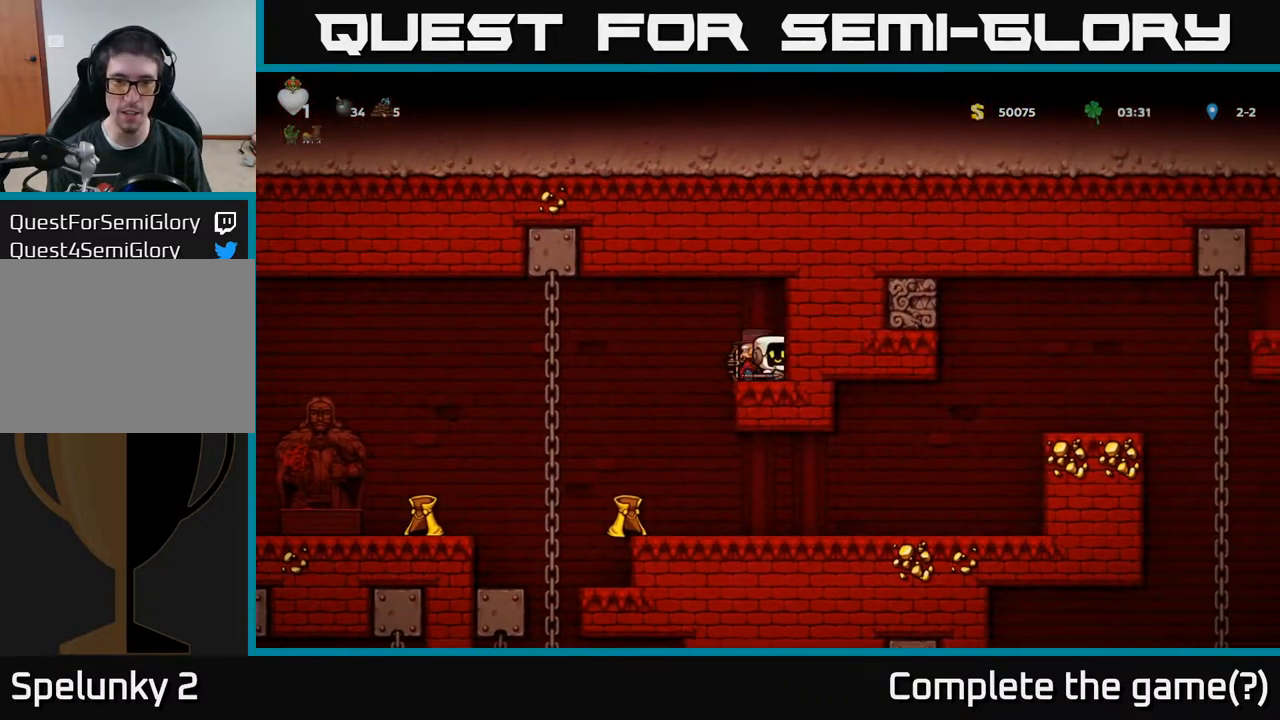
{"buttons": ["DPAD_LEFT"], "left_stick": "center", "right_stick": "center", "events": [[17, "X", "down"], [100, "DPAD_DOWN", "up"], [117, "X", "up"], [133, "DPAD_LEFT", "down"]]}
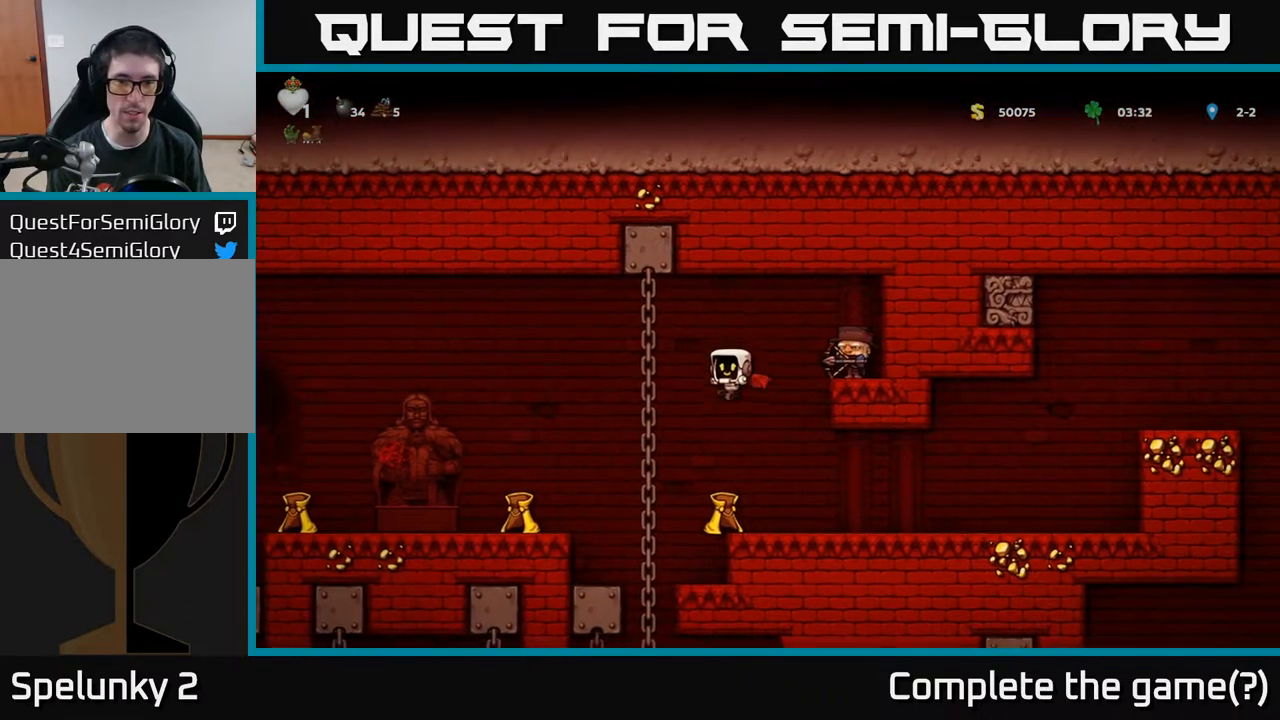
{"buttons": ["DPAD_LEFT"], "left_stick": "center", "right_stick": "center", "events": [[50, "A", "down"], [183, "A", "up"]]}
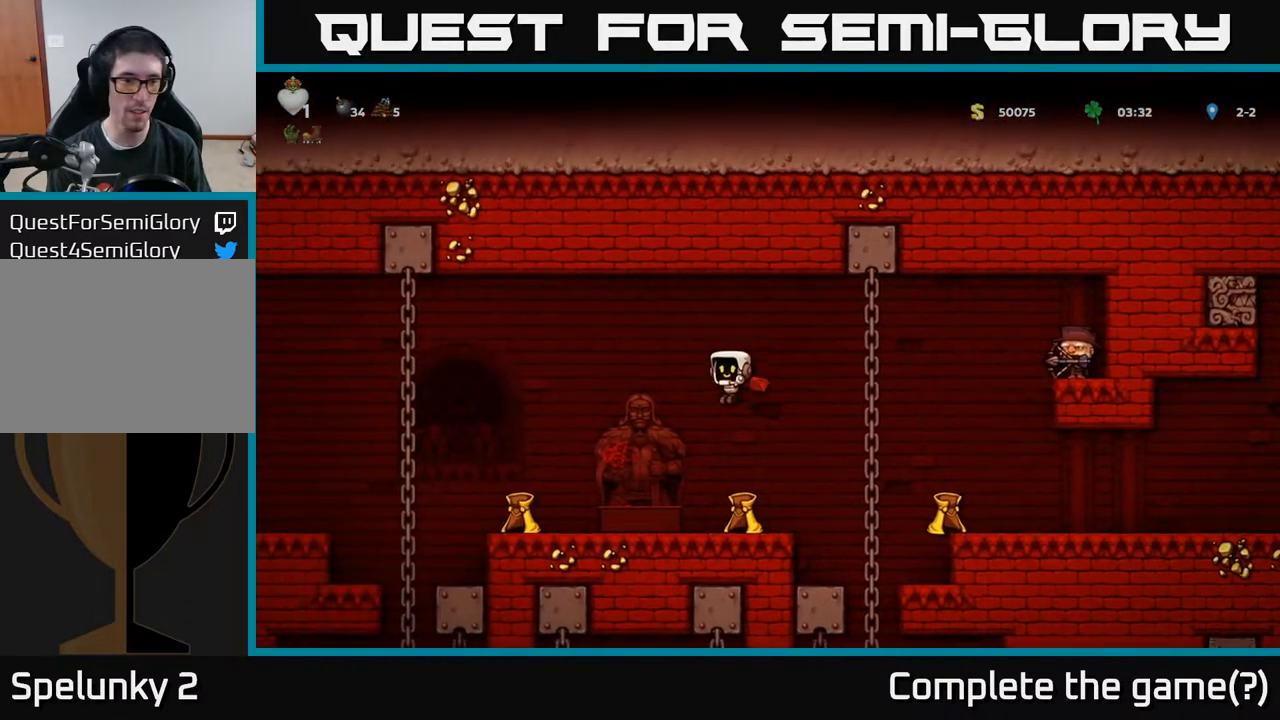
{"buttons": ["A", "DPAD_LEFT"], "left_stick": "center", "right_stick": "center", "events": [[500, "A", "down"]]}
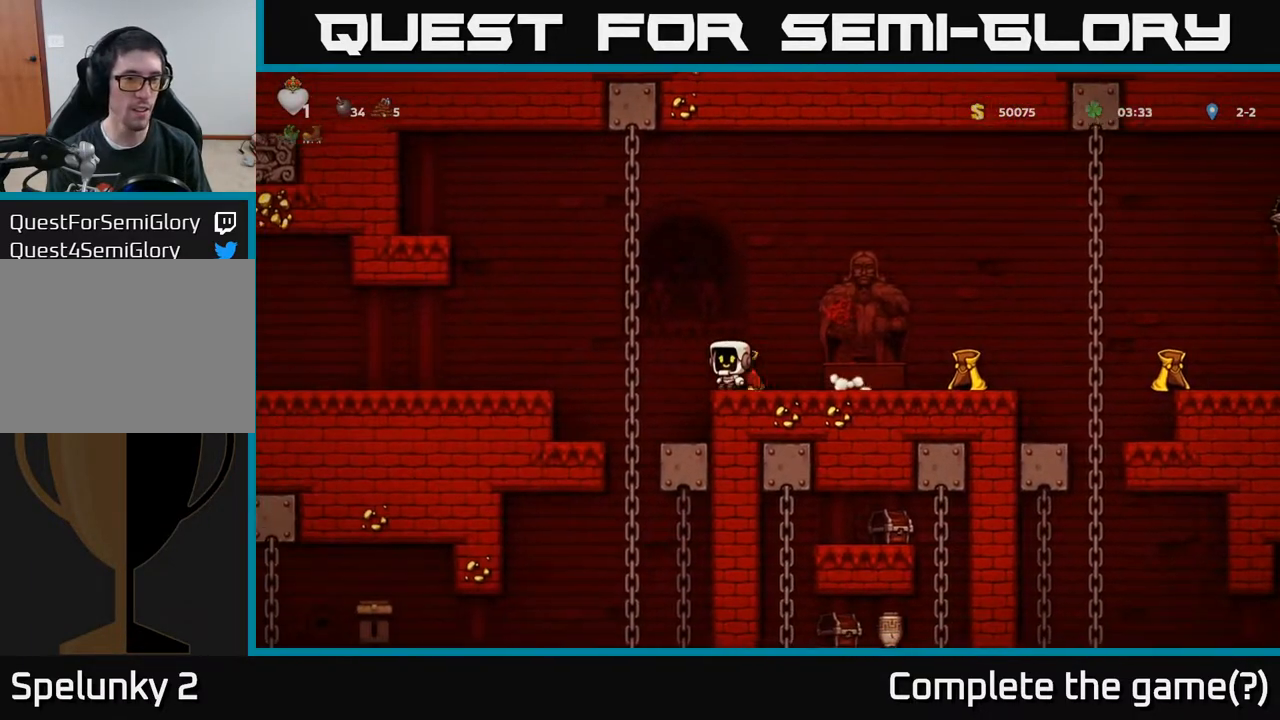
{"buttons": ["DPAD_LEFT"], "left_stick": "center", "right_stick": "center", "events": [[117, "A", "up"]]}
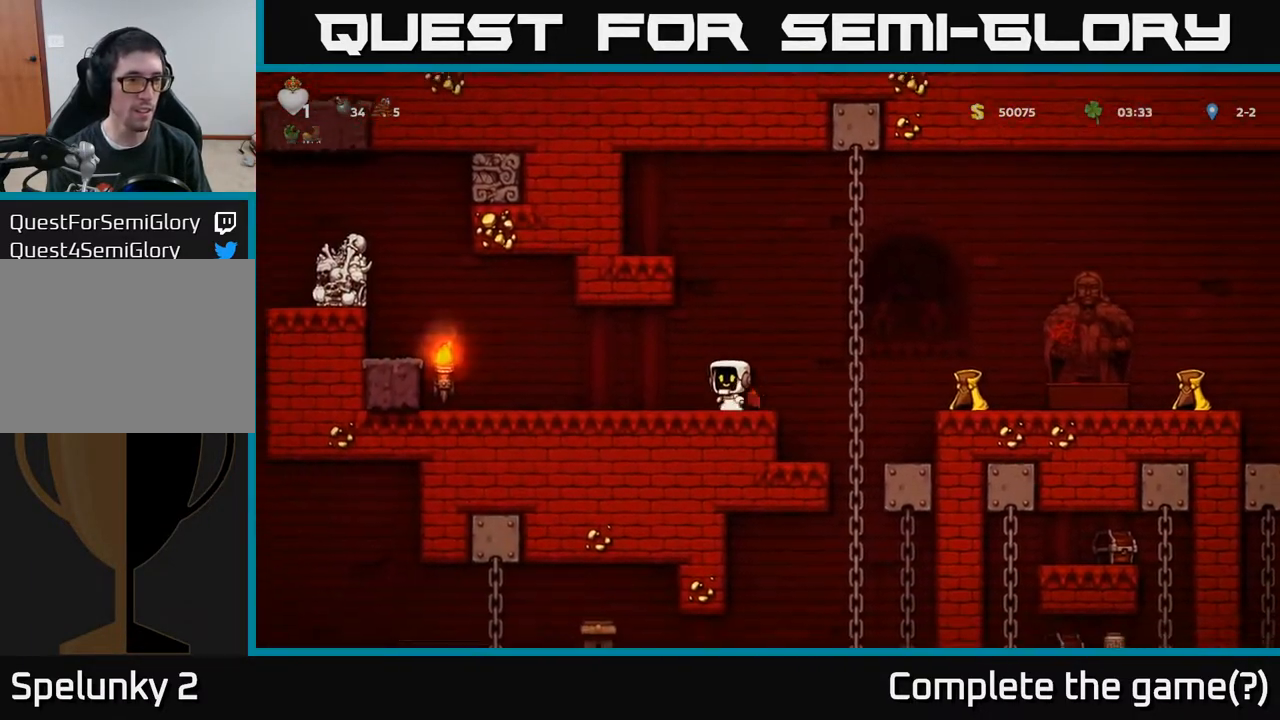
{"buttons": [], "left_stick": "center", "right_stick": "center", "events": [[283, "DPAD_LEFT", "up"]]}
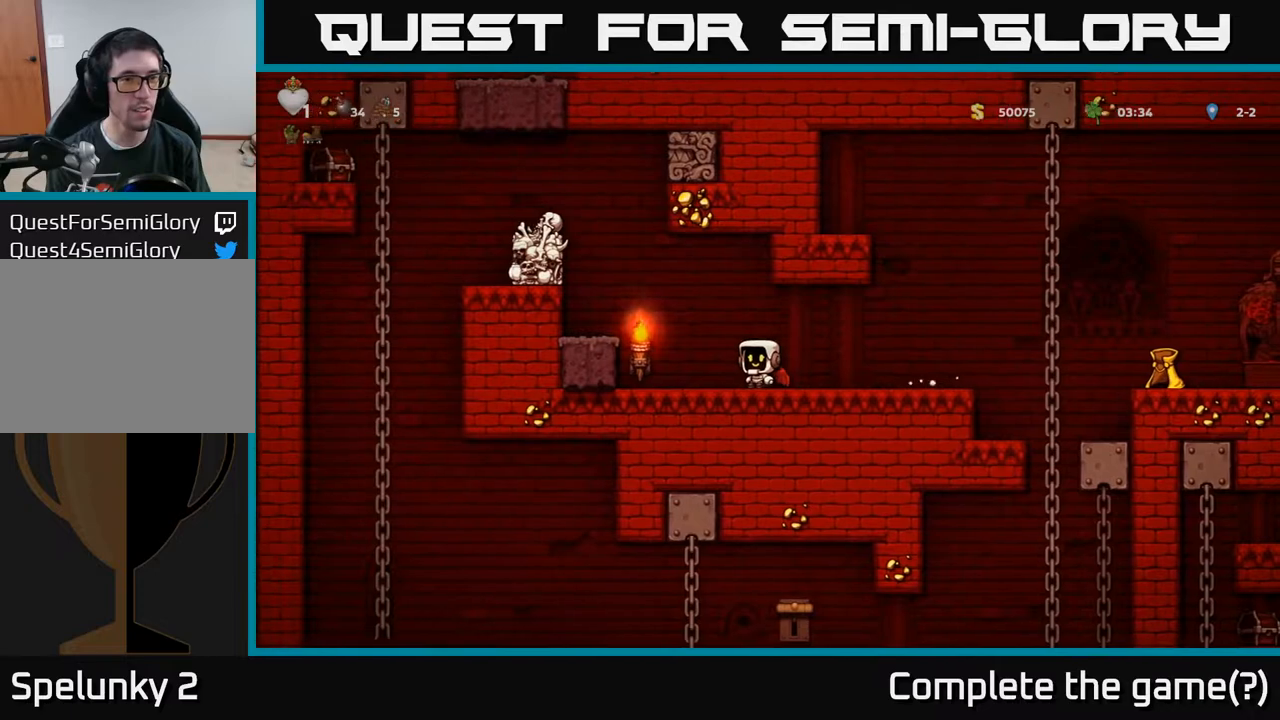
{"buttons": [], "left_stick": "center", "right_stick": "center", "events": []}
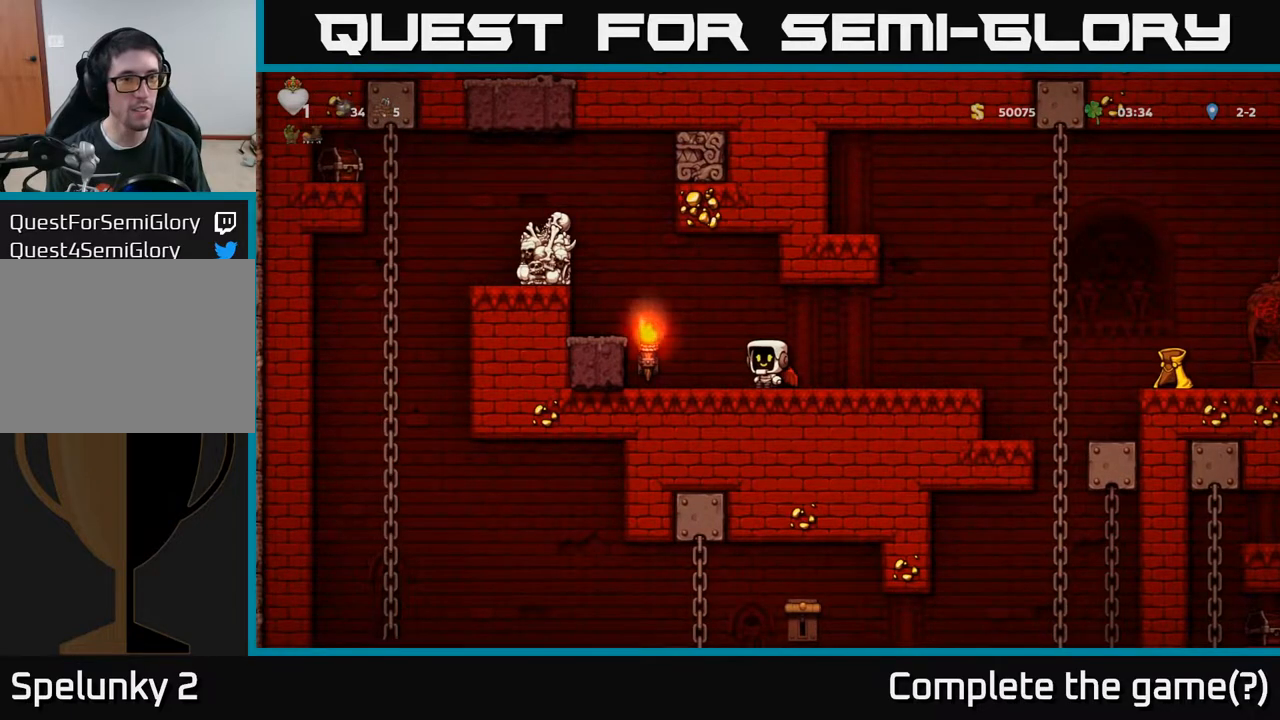
{"buttons": [], "left_stick": "center", "right_stick": "center", "events": []}
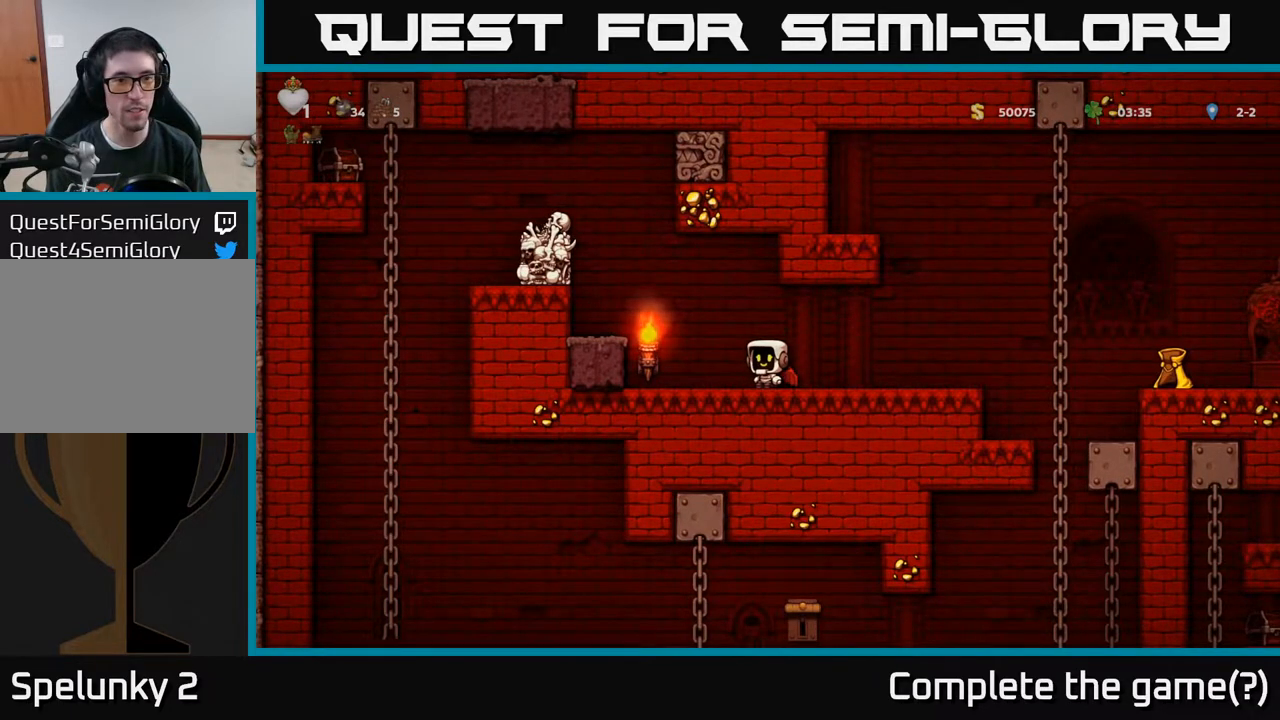
{"buttons": ["DPAD_RIGHT"], "left_stick": "center", "right_stick": "center", "events": [[133, "DPAD_LEFT", "down"], [200, "A", "down"], [267, "X", "down"], [417, "A", "up"], [433, "X", "up"], [450, "DPAD_LEFT", "up"], [500, "DPAD_RIGHT", "down"]]}
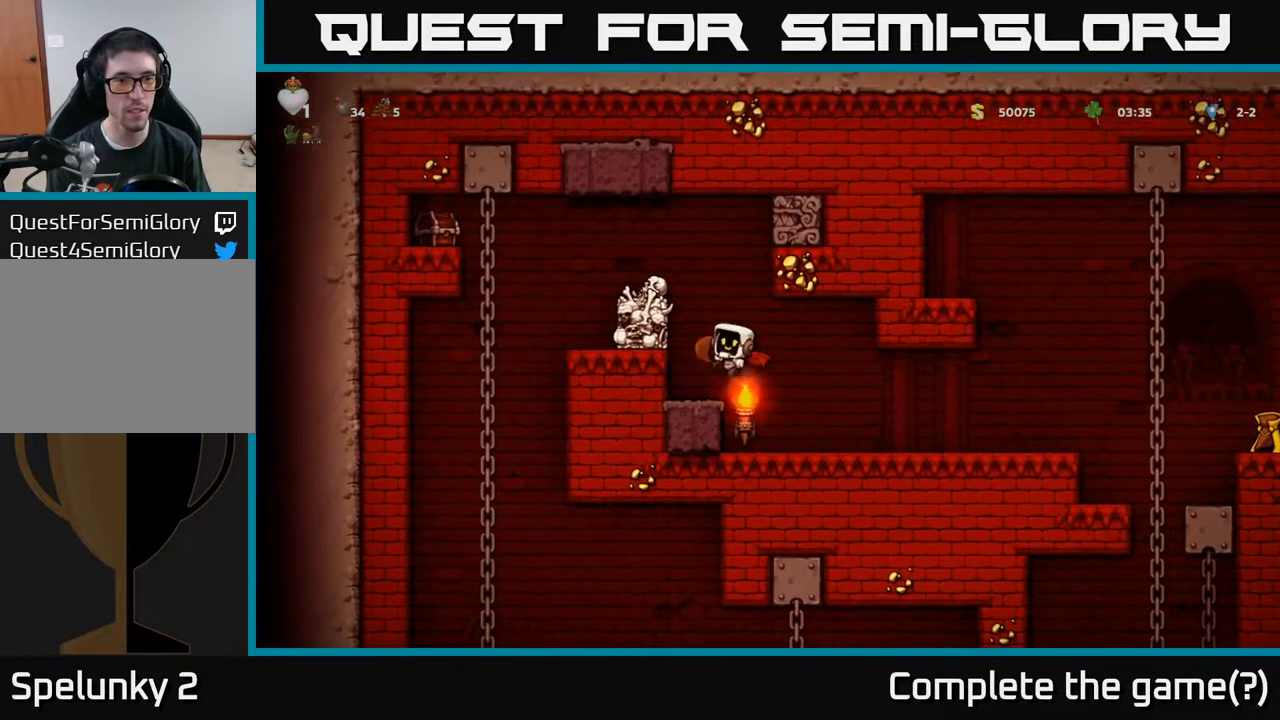
{"buttons": ["A"], "left_stick": "center", "right_stick": "center", "events": [[133, "DPAD_RIGHT", "up"], [483, "A", "down"]]}
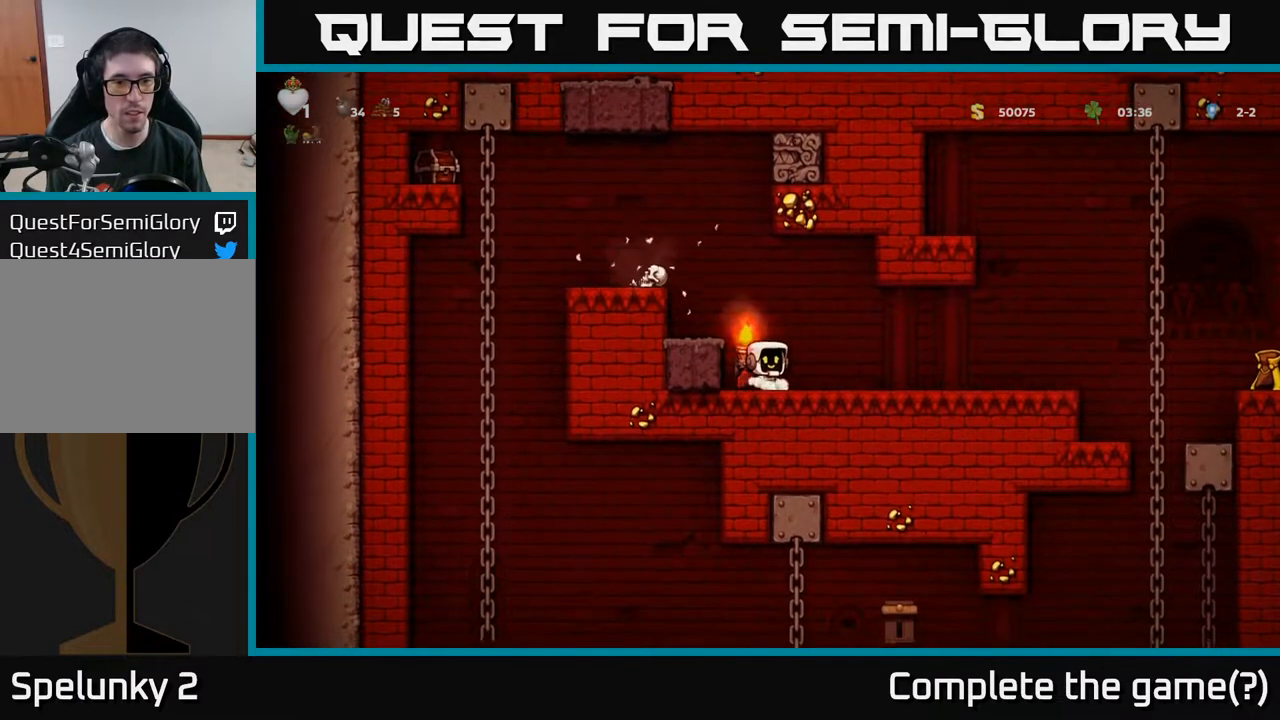
{"buttons": ["A"], "left_stick": "center", "right_stick": "center", "events": [[83, "DPAD_LEFT", "down"], [133, "A", "up"], [200, "DPAD_LEFT", "up"], [450, "A", "down"]]}
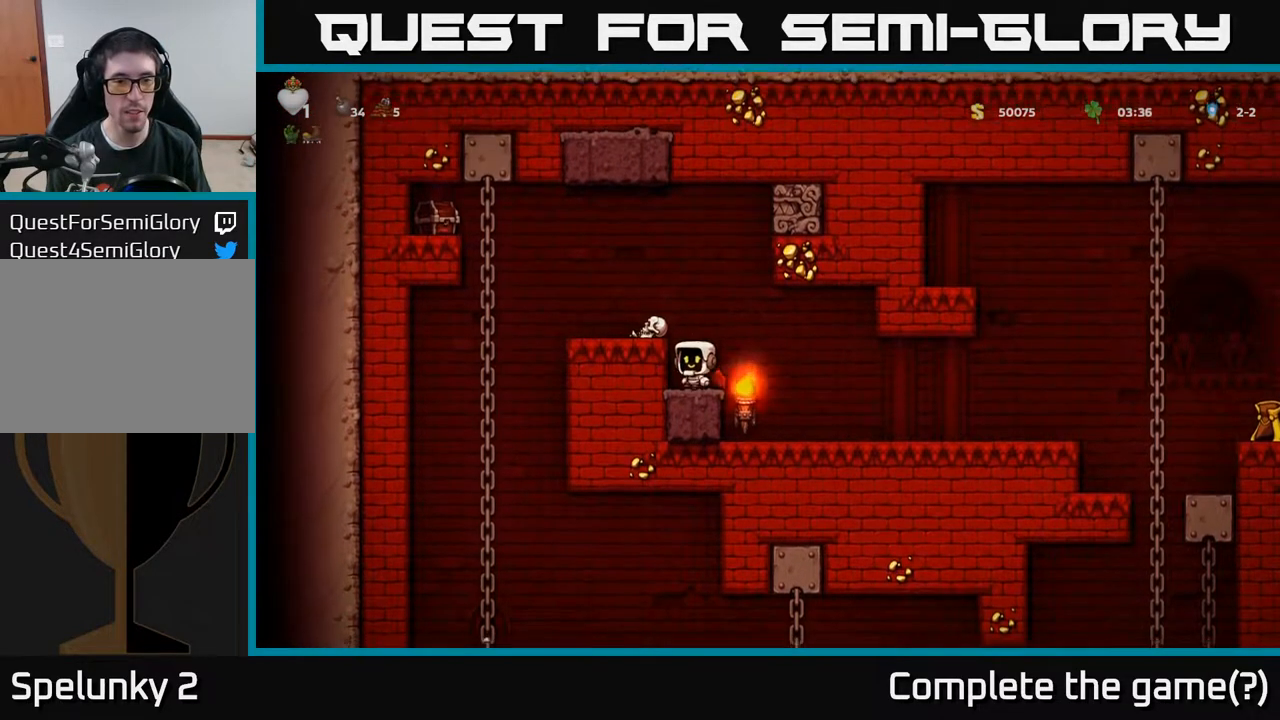
{"buttons": ["X"], "left_stick": "center", "right_stick": "center", "events": [[67, "A", "up"], [67, "DPAD_LEFT", "down"], [150, "DPAD_LEFT", "up"], [317, "DPAD_DOWN", "down"], [417, "X", "down"], [483, "DPAD_DOWN", "up"]]}
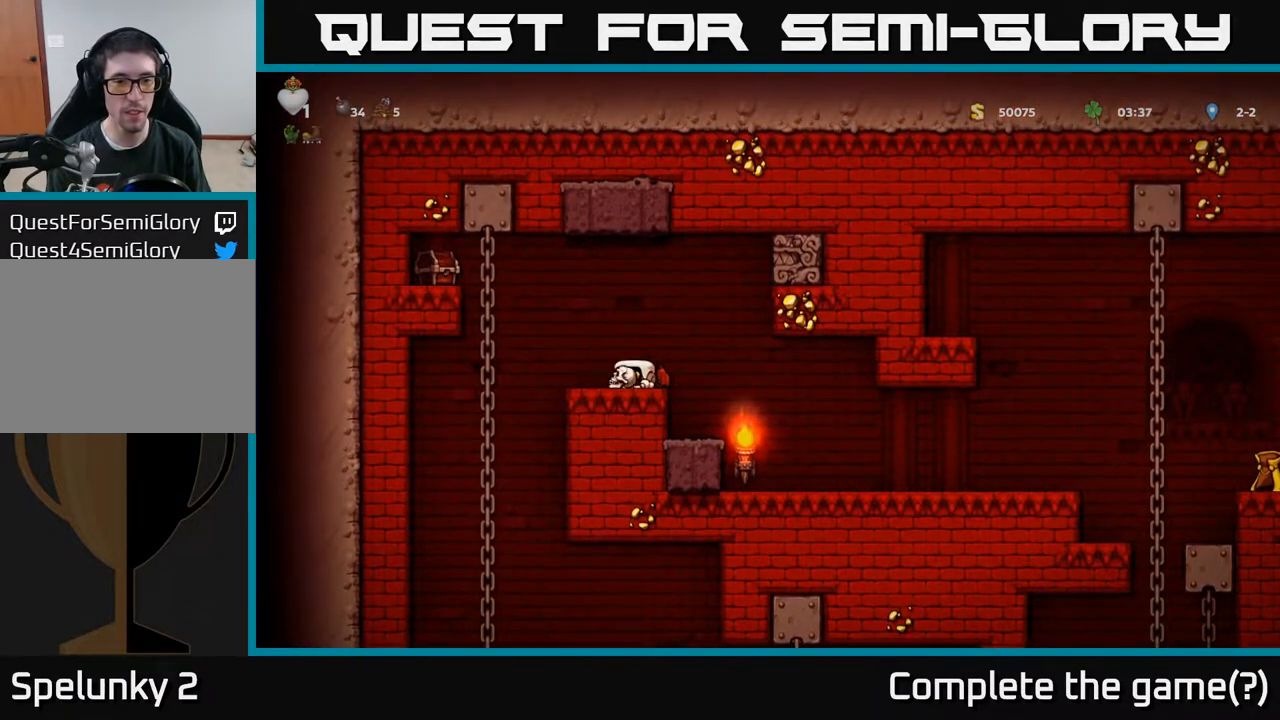
{"buttons": [], "left_stick": "center", "right_stick": "center", "events": [[17, "X", "up"], [83, "DPAD_UP", "down"], [283, "X", "down"], [367, "X", "up"], [417, "DPAD_UP", "up"]]}
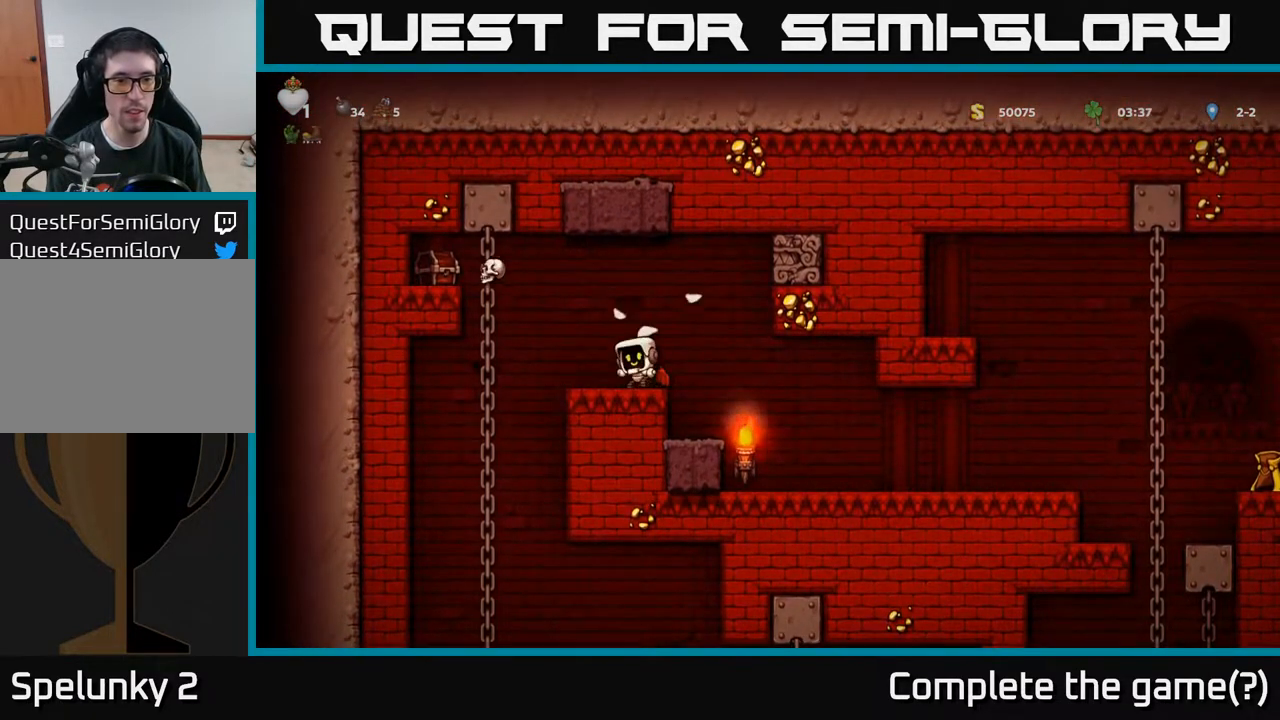
{"buttons": [], "left_stick": "center", "right_stick": "center", "events": [[217, "DPAD_RIGHT", "down"], [483, "DPAD_RIGHT", "up"]]}
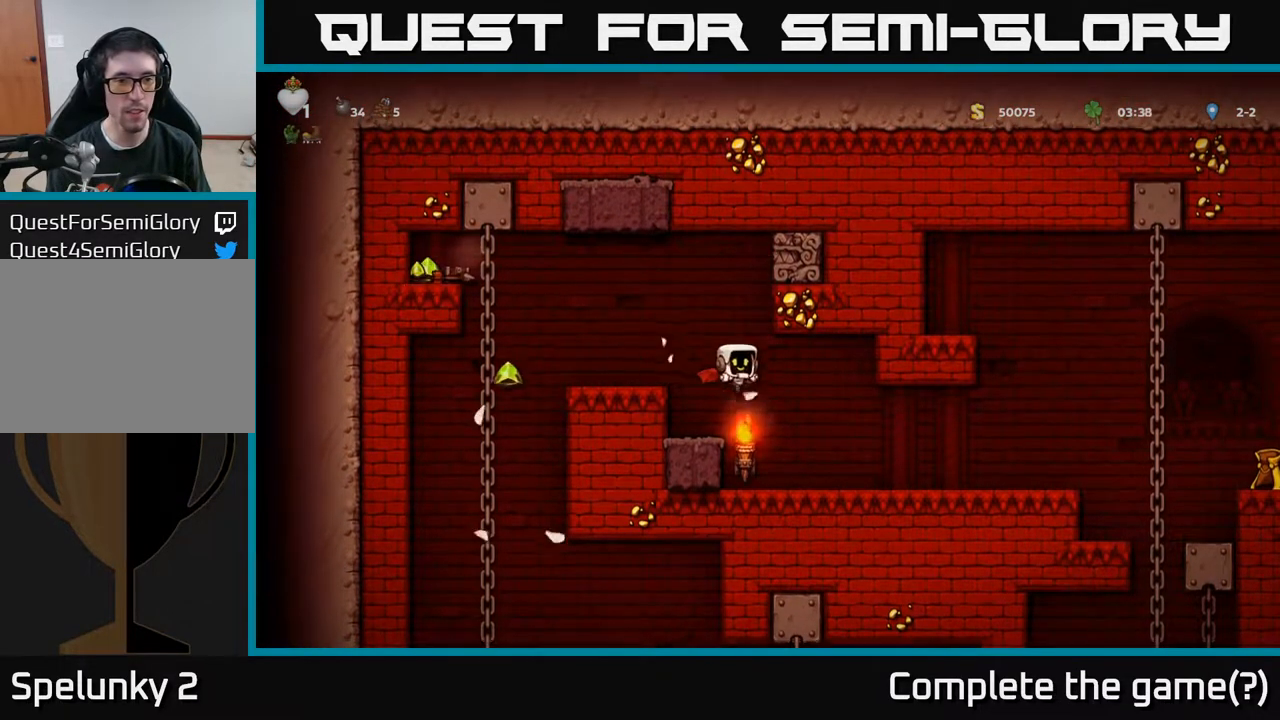
{"buttons": ["DPAD_LEFT"], "left_stick": "center", "right_stick": "center", "events": [[283, "A", "down"], [333, "DPAD_LEFT", "down"], [483, "A", "up"]]}
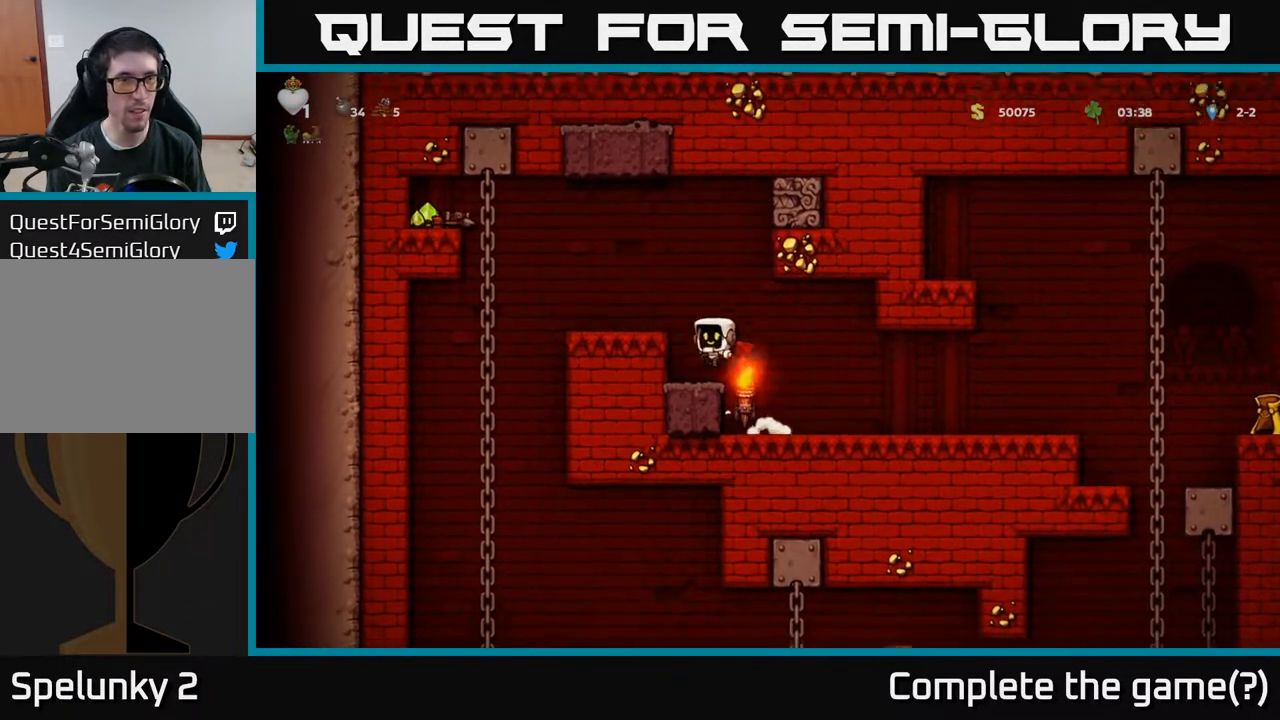
{"buttons": [], "left_stick": "center", "right_stick": "center", "events": [[167, "DPAD_LEFT", "up"], [267, "A", "down"], [300, "DPAD_LEFT", "down"], [400, "A", "up"], [417, "DPAD_LEFT", "up"]]}
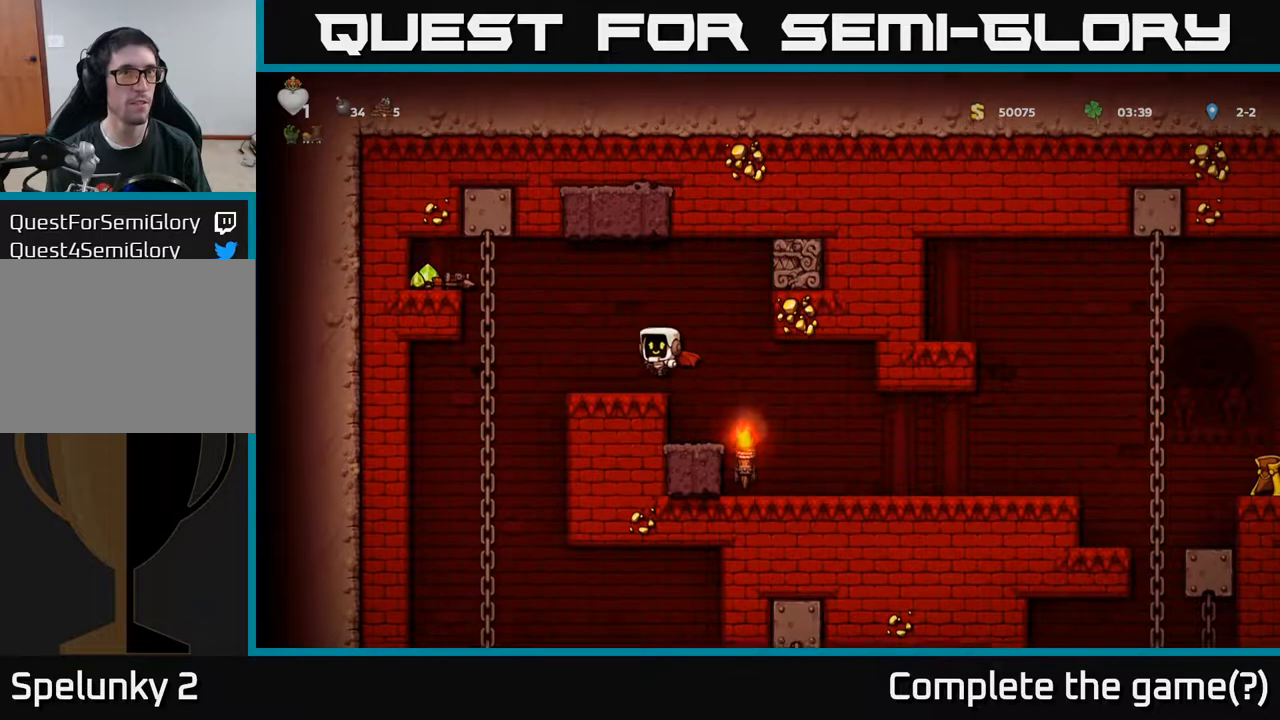
{"buttons": ["DPAD_UP", "DPAD_LEFT"], "left_stick": "center", "right_stick": "center", "events": [[83, "DPAD_LEFT", "down"], [233, "A", "down"], [400, "A", "up"], [467, "DPAD_UP", "down"]]}